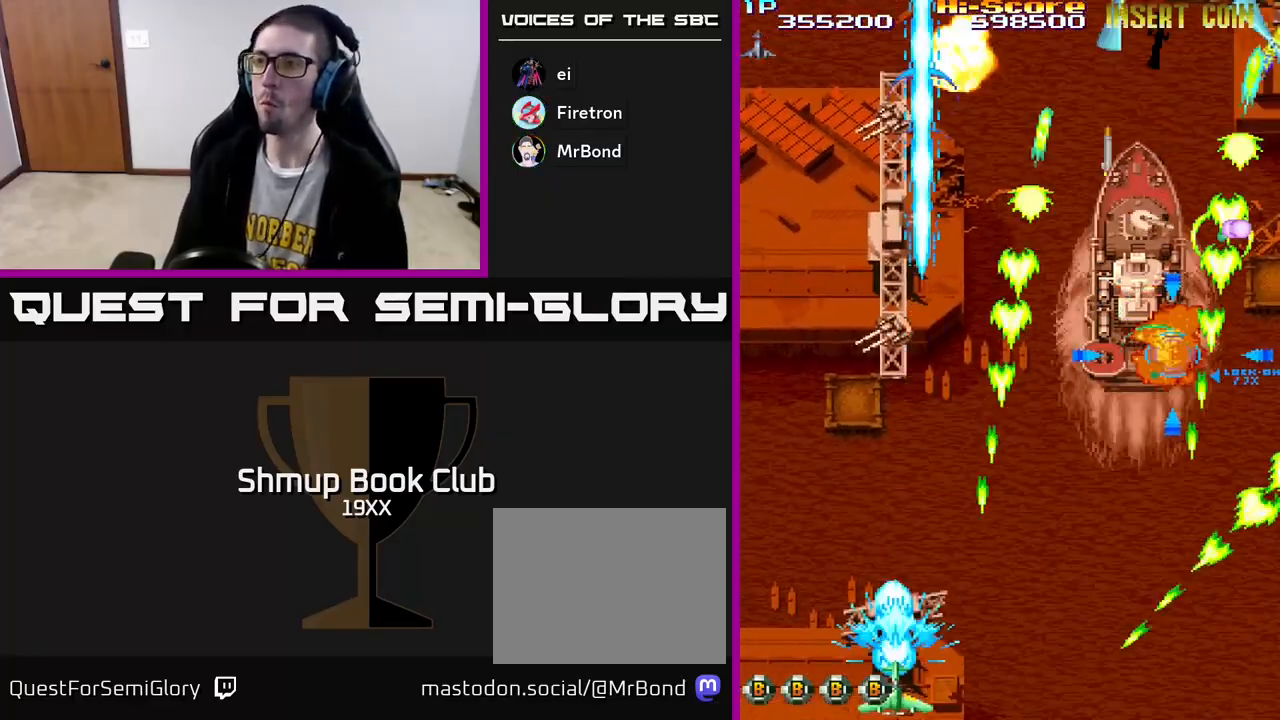
Gameplay with a controller (Xbox layout); each line is a JSON object with the inputs held at the frame after it. "events" lists button and stick changes between this image and that frame as [ms after this image, input, new state], when the widget could be followed in between.
{"buttons": ["R2", "DPAD_UP"], "left_stick": "center", "right_stick": "center", "events": [[433, "DPAD_UP", "down"]]}
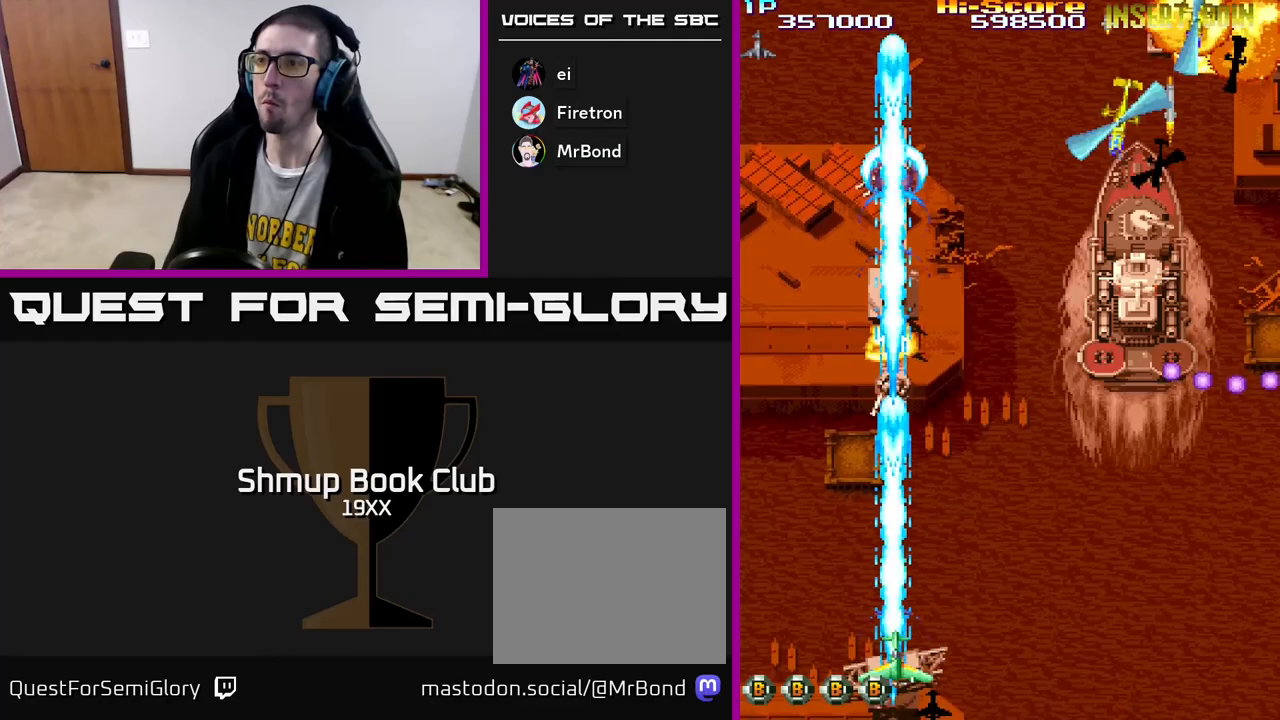
{"buttons": ["R2", "DPAD_UP", "DPAD_LEFT"], "left_stick": "center", "right_stick": "center", "events": [[83, "DPAD_LEFT", "down"], [150, "DPAD_LEFT", "up"], [417, "DPAD_LEFT", "down"]]}
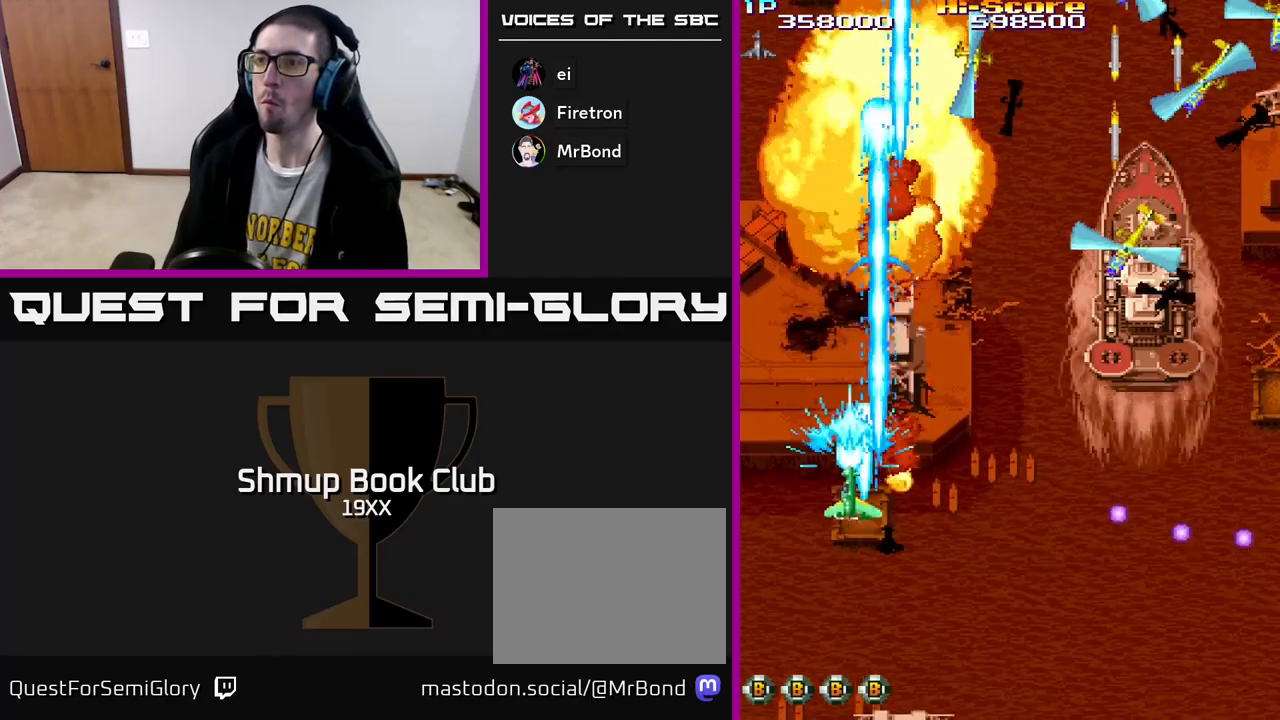
{"buttons": ["R2", "DPAD_UP", "DPAD_RIGHT"], "left_stick": "center", "right_stick": "center", "events": [[233, "DPAD_LEFT", "up"], [450, "DPAD_RIGHT", "down"]]}
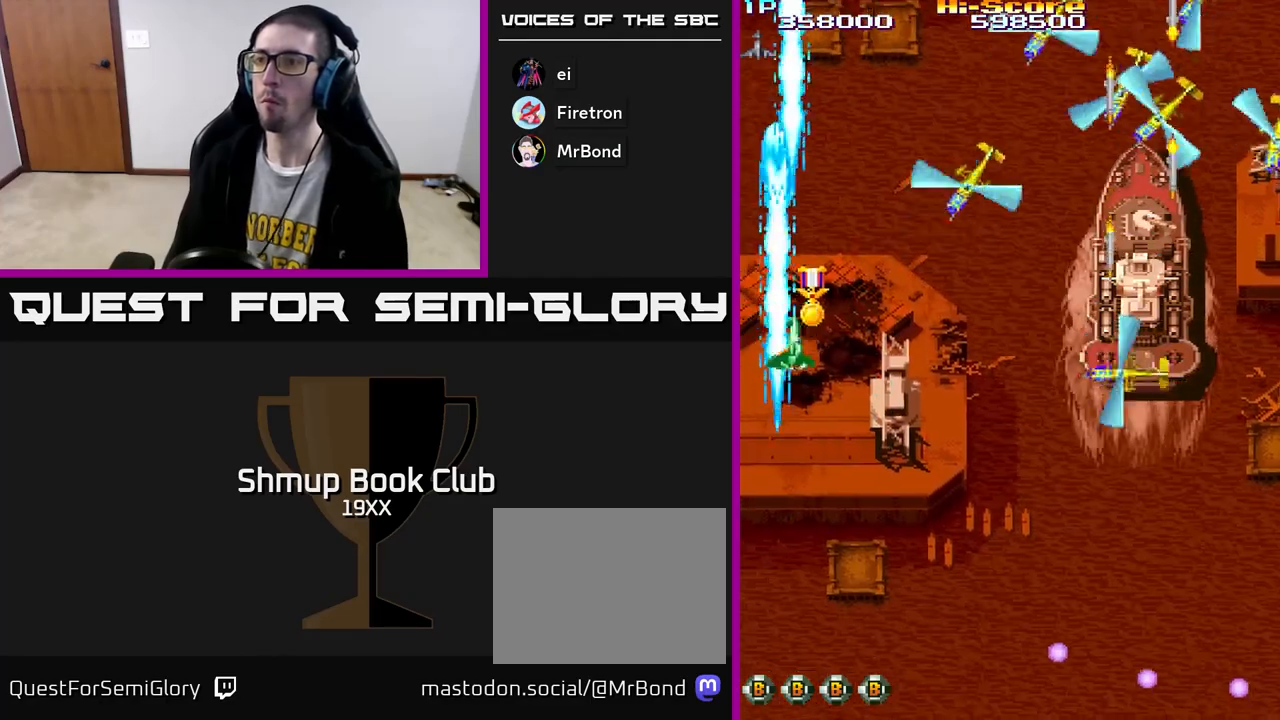
{"buttons": ["R2", "DPAD_DOWN", "DPAD_RIGHT"], "left_stick": "center", "right_stick": "center", "events": [[133, "DPAD_UP", "up"], [150, "DPAD_DOWN", "down"], [183, "DPAD_RIGHT", "up"], [267, "DPAD_RIGHT", "down"]]}
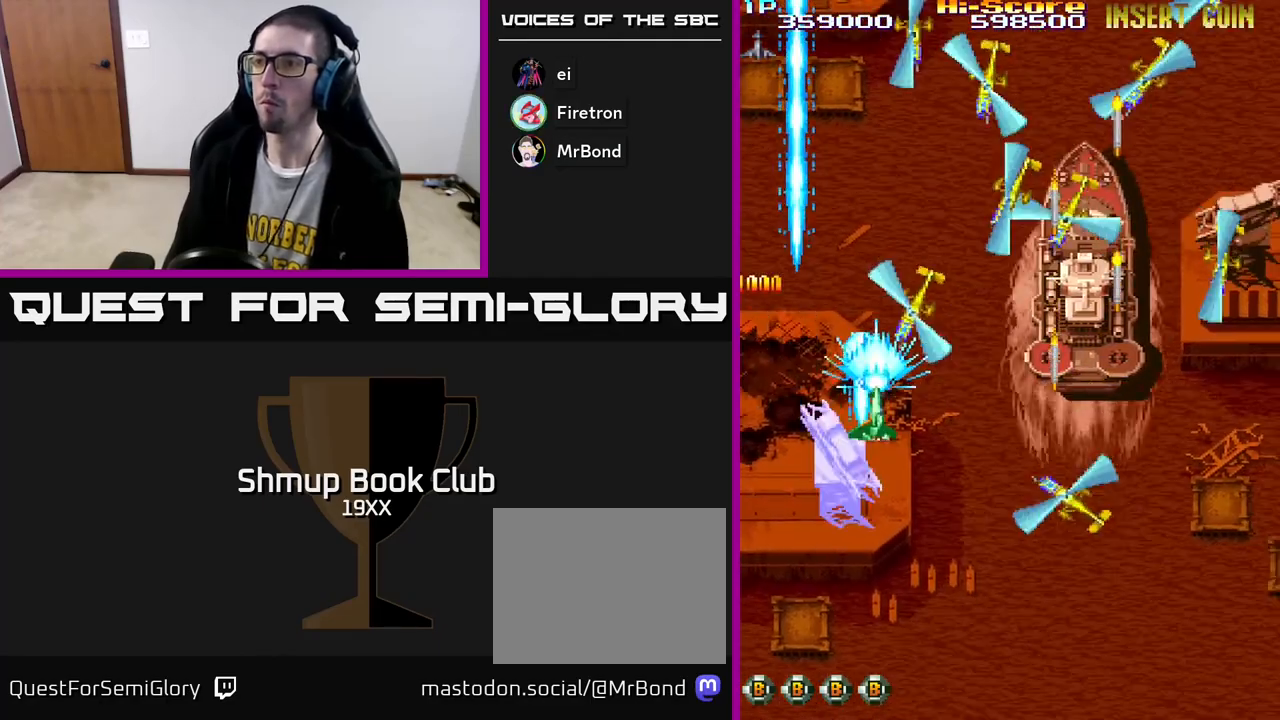
{"buttons": ["R2", "DPAD_DOWN", "DPAD_RIGHT"], "left_stick": "center", "right_stick": "center", "events": [[167, "DPAD_DOWN", "up"], [300, "DPAD_DOWN", "down"], [383, "DPAD_DOWN", "up"], [500, "DPAD_DOWN", "down"]]}
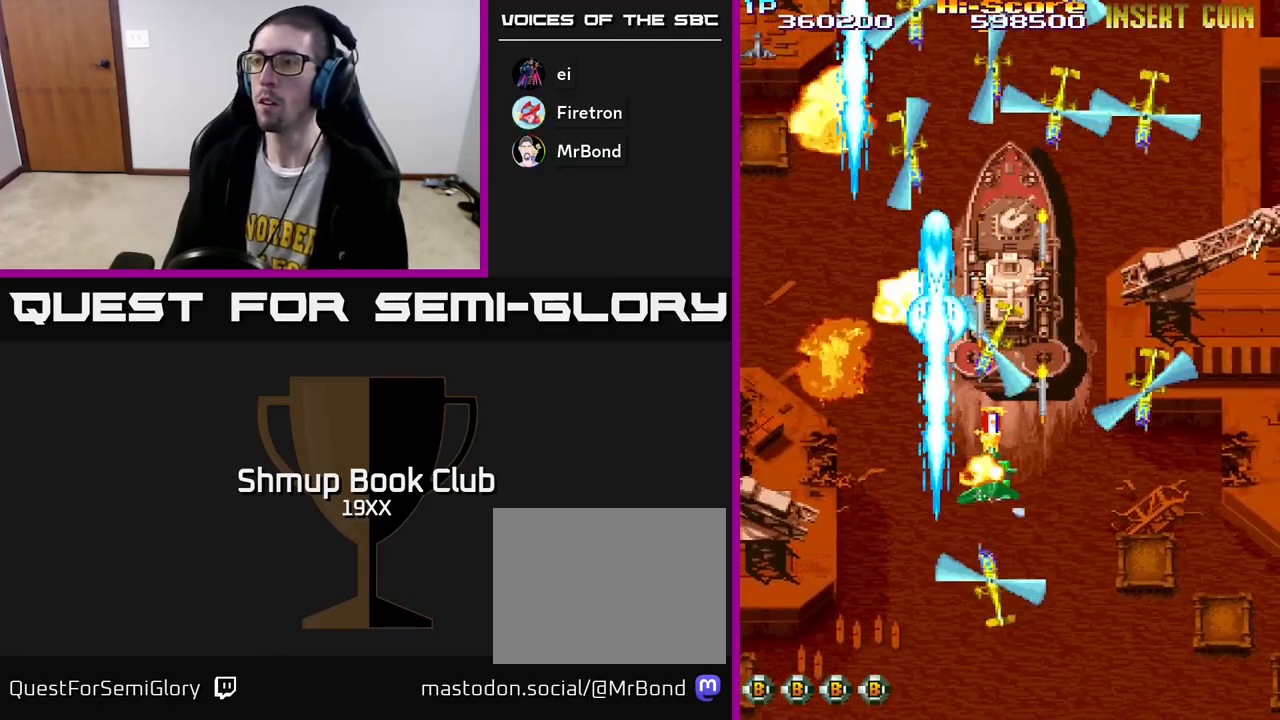
{"buttons": ["R2"], "left_stick": "center", "right_stick": "center", "events": [[167, "DPAD_DOWN", "up"], [267, "DPAD_DOWN", "down"], [317, "DPAD_RIGHT", "up"], [467, "DPAD_DOWN", "up"]]}
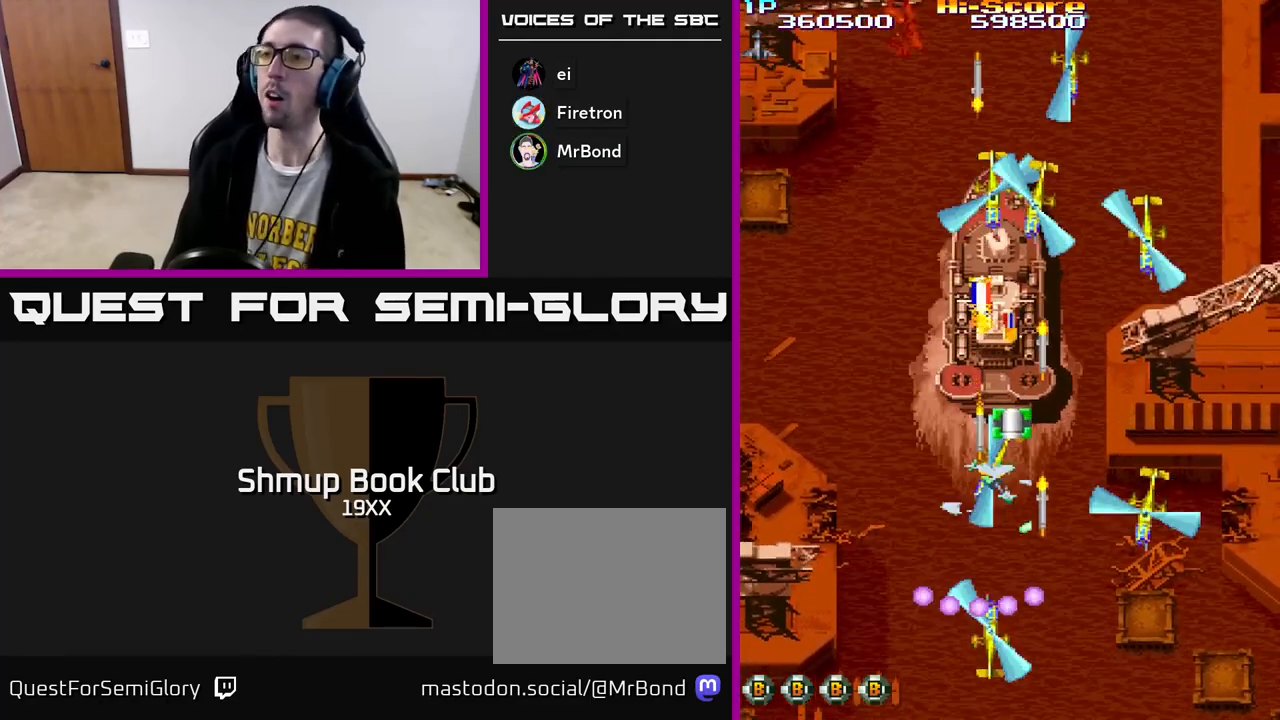
{"buttons": ["R2", "DPAD_DOWN", "DPAD_RIGHT"], "left_stick": "center", "right_stick": "center", "events": [[183, "DPAD_DOWN", "down"], [200, "DPAD_RIGHT", "down"]]}
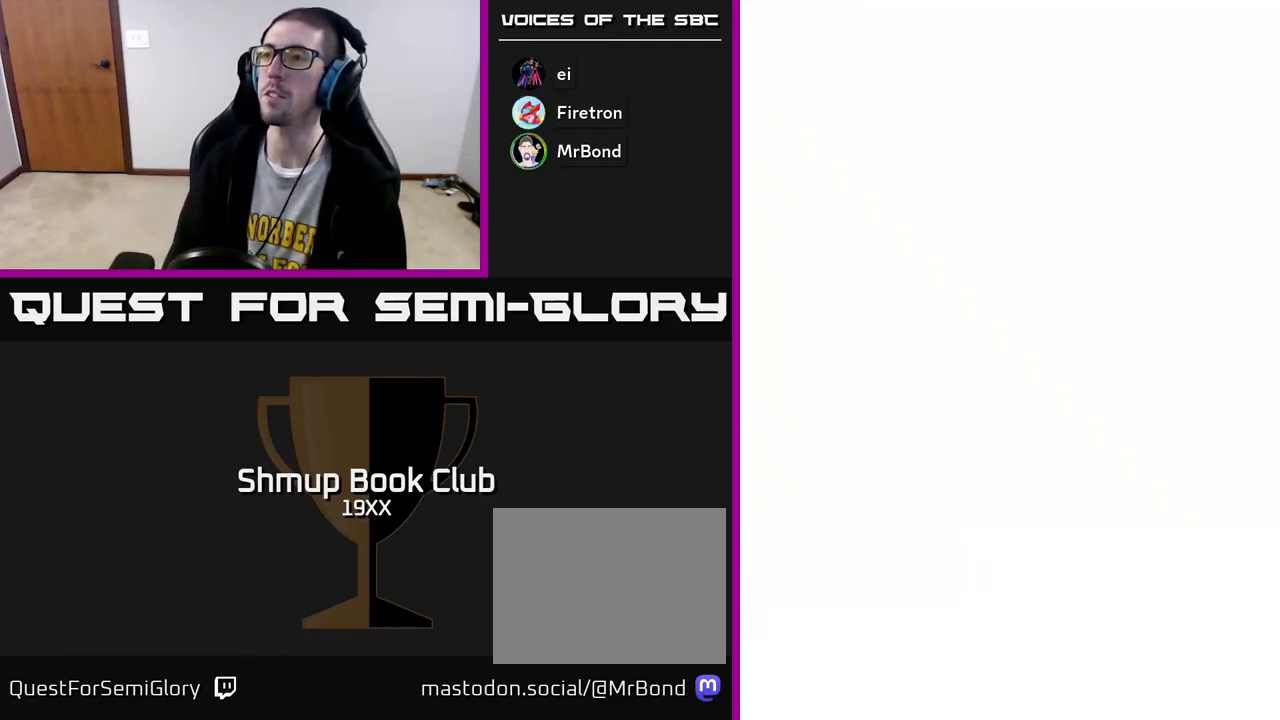
{"buttons": ["R2", "DPAD_RIGHT"], "left_stick": "center", "right_stick": "center", "events": [[17, "DPAD_DOWN", "up"]]}
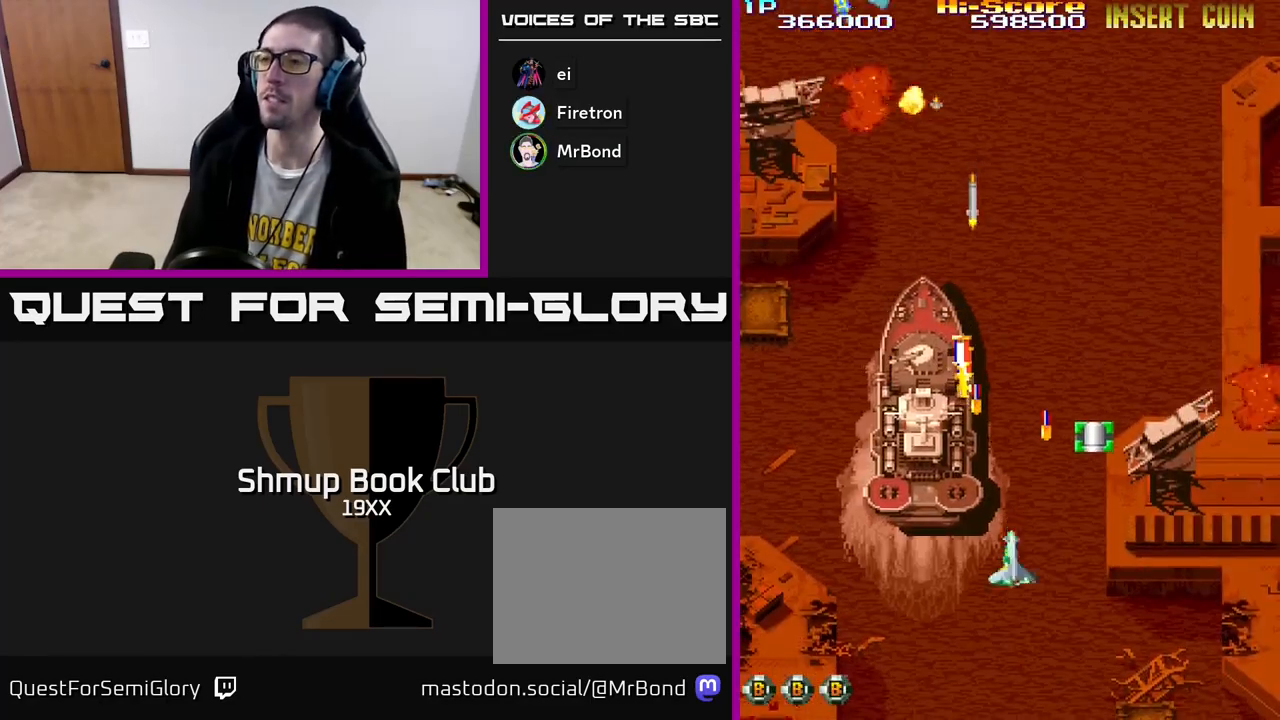
{"buttons": ["R2", "DPAD_DOWN", "DPAD_LEFT"], "left_stick": "center", "right_stick": "center", "events": [[17, "DPAD_UP", "down"], [267, "DPAD_UP", "up"], [367, "DPAD_DOWN", "down"], [367, "DPAD_RIGHT", "up"], [433, "DPAD_LEFT", "down"]]}
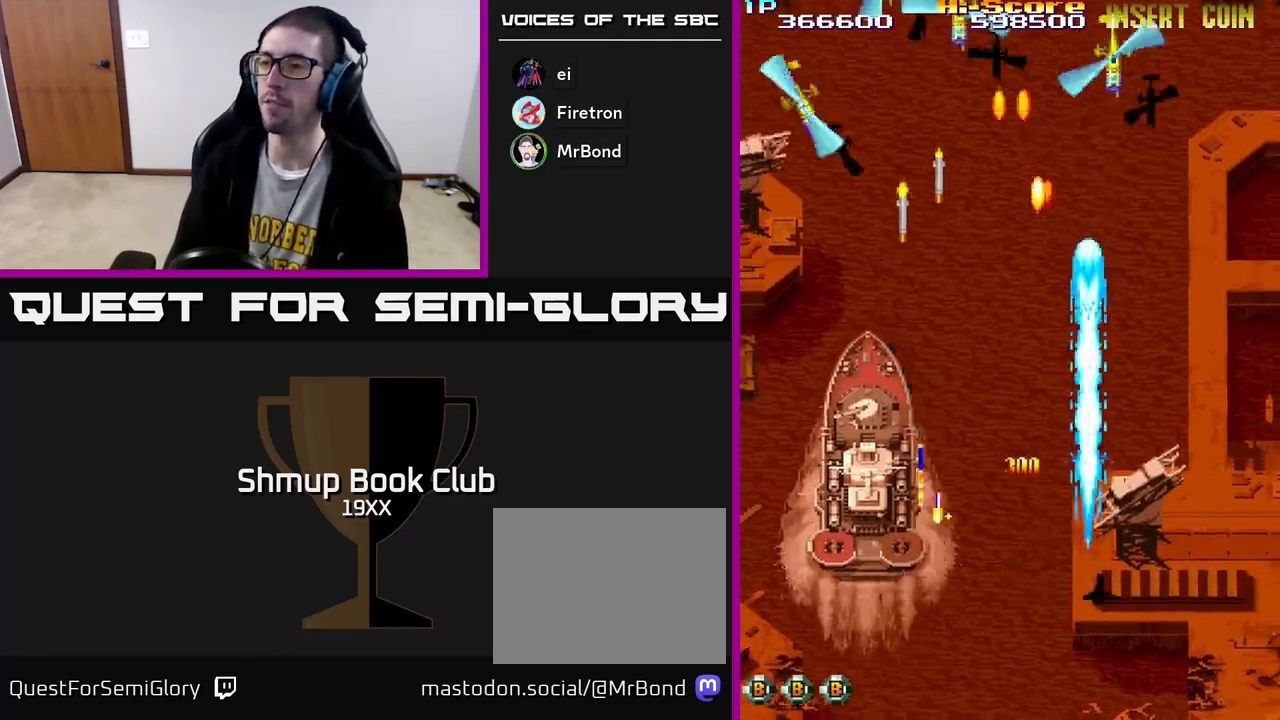
{"buttons": ["R2", "DPAD_UP"], "left_stick": "center", "right_stick": "center", "events": [[67, "DPAD_DOWN", "up"], [267, "DPAD_DOWN", "down"], [383, "DPAD_DOWN", "up"], [433, "DPAD_UP", "down"], [483, "DPAD_LEFT", "up"]]}
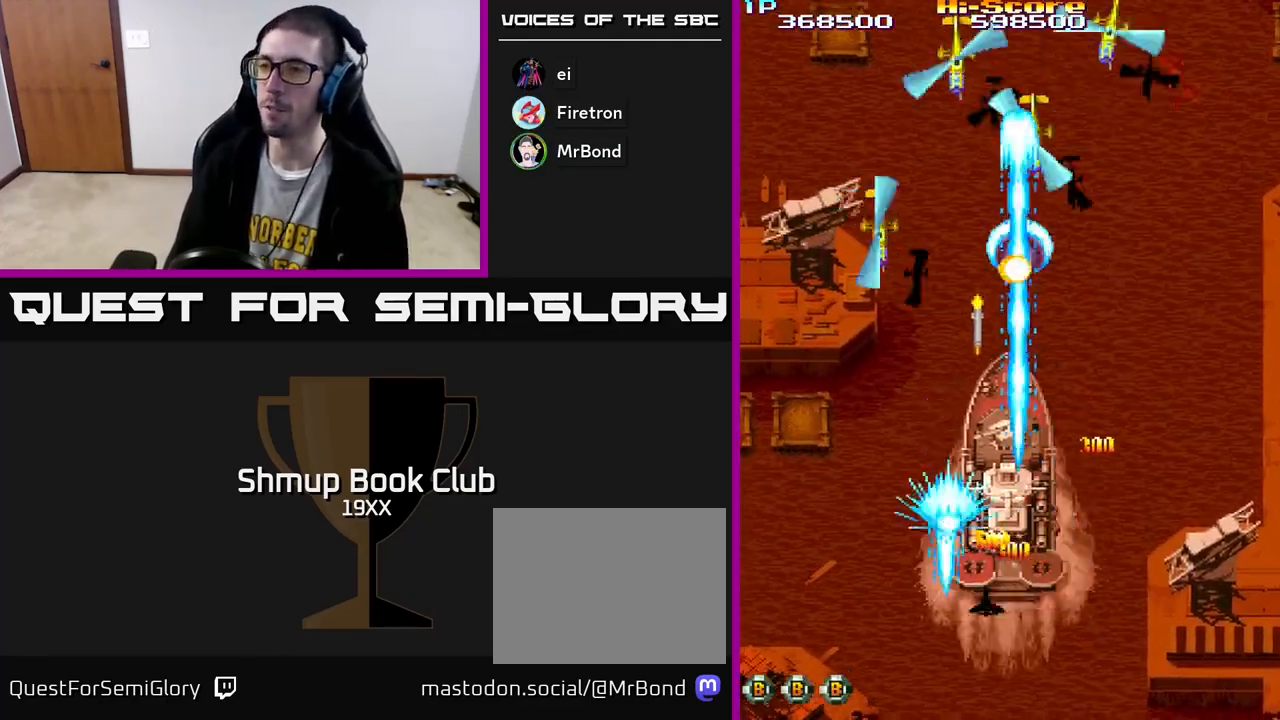
{"buttons": ["R2", "DPAD_DOWN", "DPAD_RIGHT"], "left_stick": "center", "right_stick": "center", "events": [[33, "DPAD_RIGHT", "down"], [100, "DPAD_RIGHT", "up"], [167, "DPAD_LEFT", "down"], [200, "DPAD_UP", "up"], [400, "DPAD_DOWN", "down"], [400, "DPAD_LEFT", "up"], [433, "DPAD_RIGHT", "down"], [467, "DPAD_DOWN", "up"], [483, "DPAD_DOWN", "down"]]}
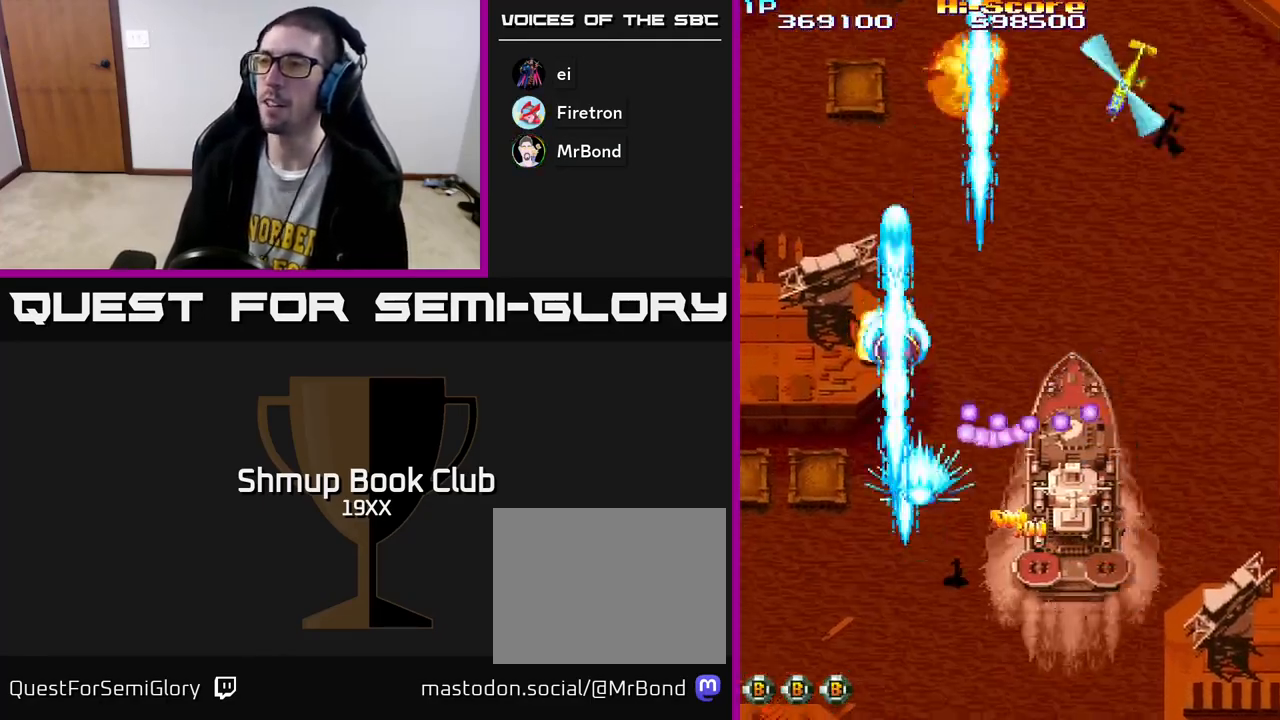
{"buttons": ["A", "R2", "DPAD_UP", "DPAD_LEFT"], "left_stick": "center", "right_stick": "center", "events": [[233, "DPAD_DOWN", "up"], [383, "A", "down"], [417, "DPAD_RIGHT", "up"], [433, "DPAD_UP", "down"], [483, "DPAD_LEFT", "down"]]}
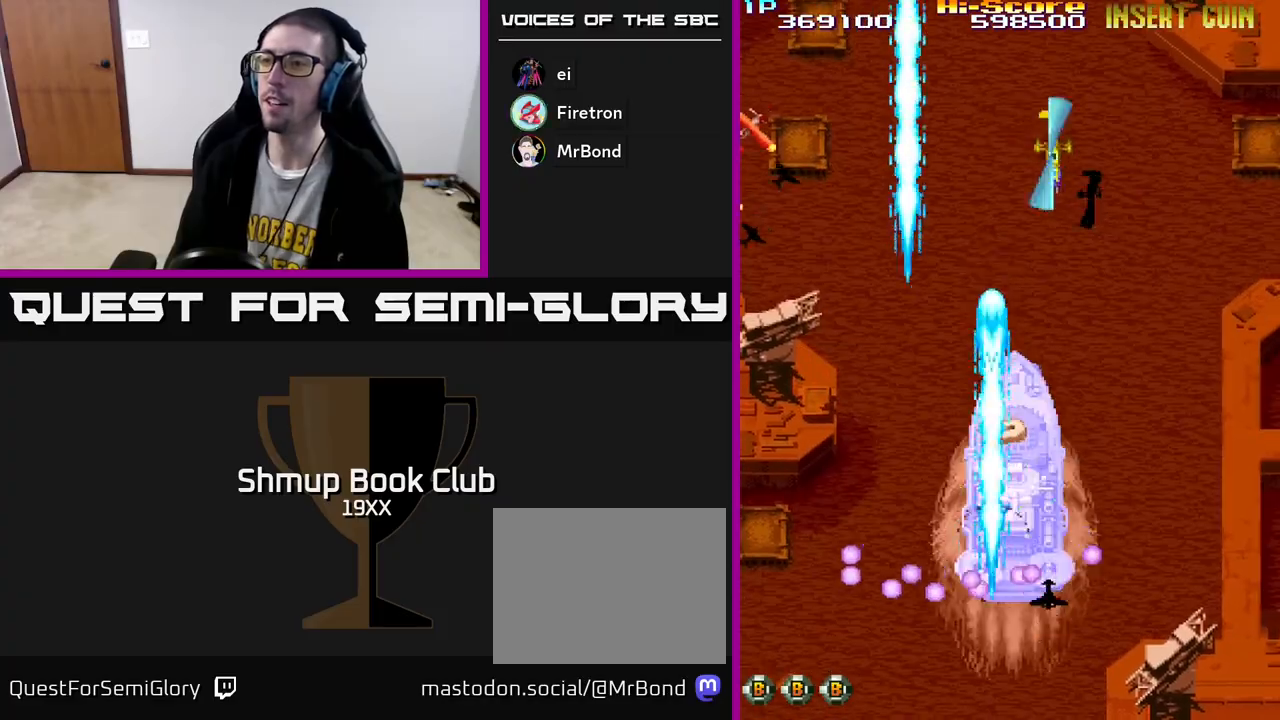
{"buttons": ["R2", "DPAD_DOWN"], "left_stick": "center", "right_stick": "center", "events": [[33, "DPAD_LEFT", "up"], [217, "DPAD_RIGHT", "down"], [233, "DPAD_UP", "up"], [283, "DPAD_DOWN", "down"], [283, "DPAD_RIGHT", "up"], [417, "A", "up"]]}
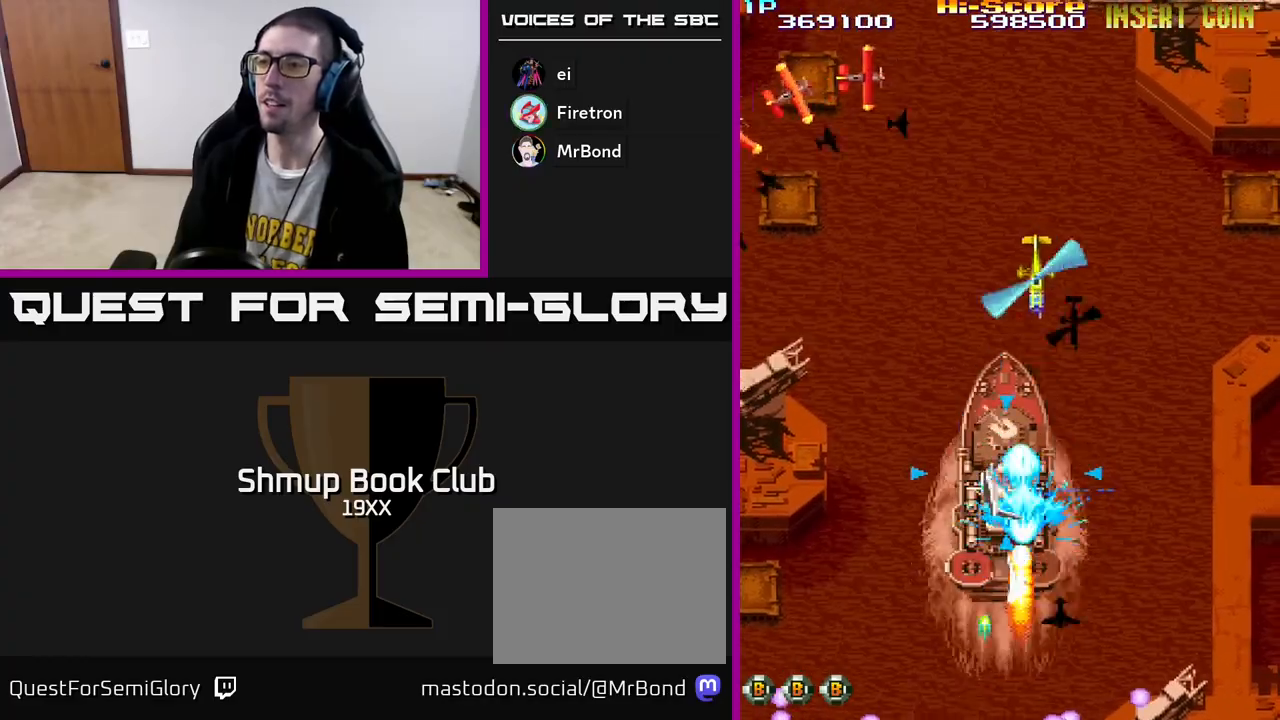
{"buttons": ["R2", "DPAD_UP", "DPAD_LEFT"], "left_stick": "center", "right_stick": "center", "events": [[33, "DPAD_LEFT", "down"], [183, "DPAD_LEFT", "up"], [217, "DPAD_RIGHT", "down"], [250, "DPAD_DOWN", "up"], [300, "DPAD_UP", "down"], [350, "DPAD_RIGHT", "up"], [417, "DPAD_LEFT", "down"]]}
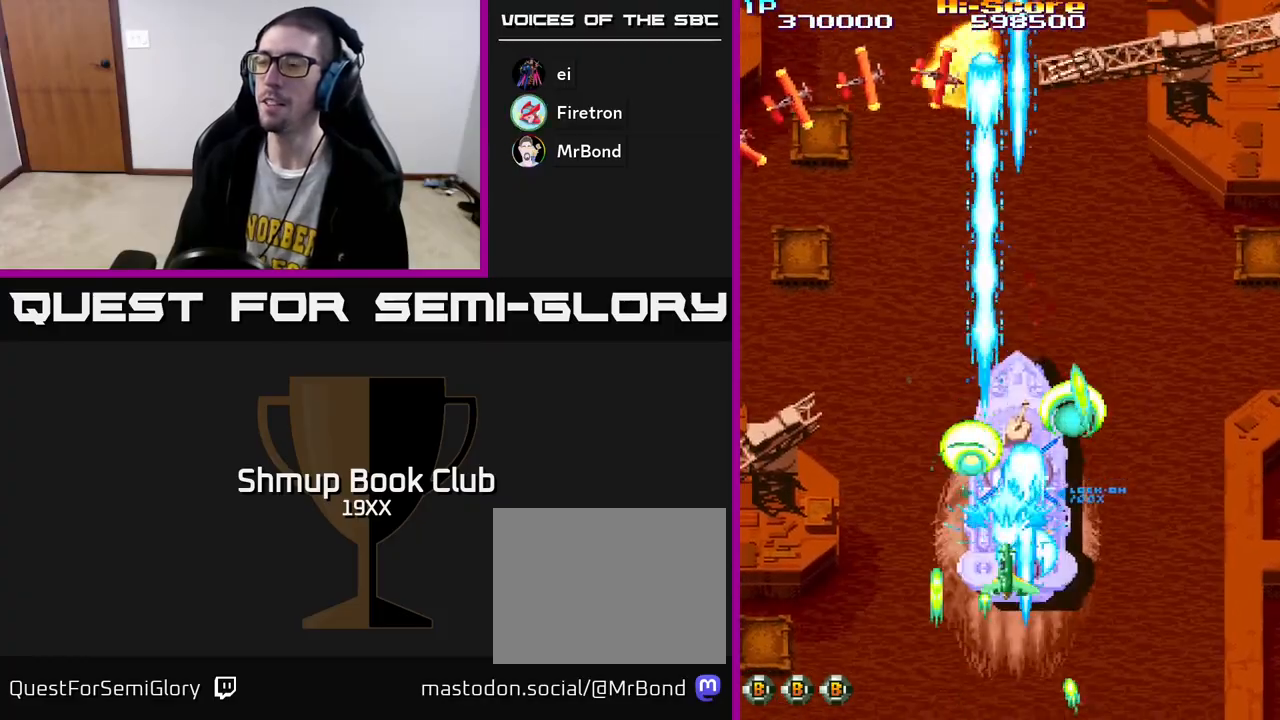
{"buttons": ["R2", "DPAD_LEFT"], "left_stick": "center", "right_stick": "center", "events": [[17, "DPAD_LEFT", "up"], [67, "DPAD_RIGHT", "down"], [133, "DPAD_RIGHT", "up"], [200, "DPAD_LEFT", "down"], [217, "DPAD_UP", "up"], [350, "DPAD_DOWN", "down"], [433, "DPAD_DOWN", "up"]]}
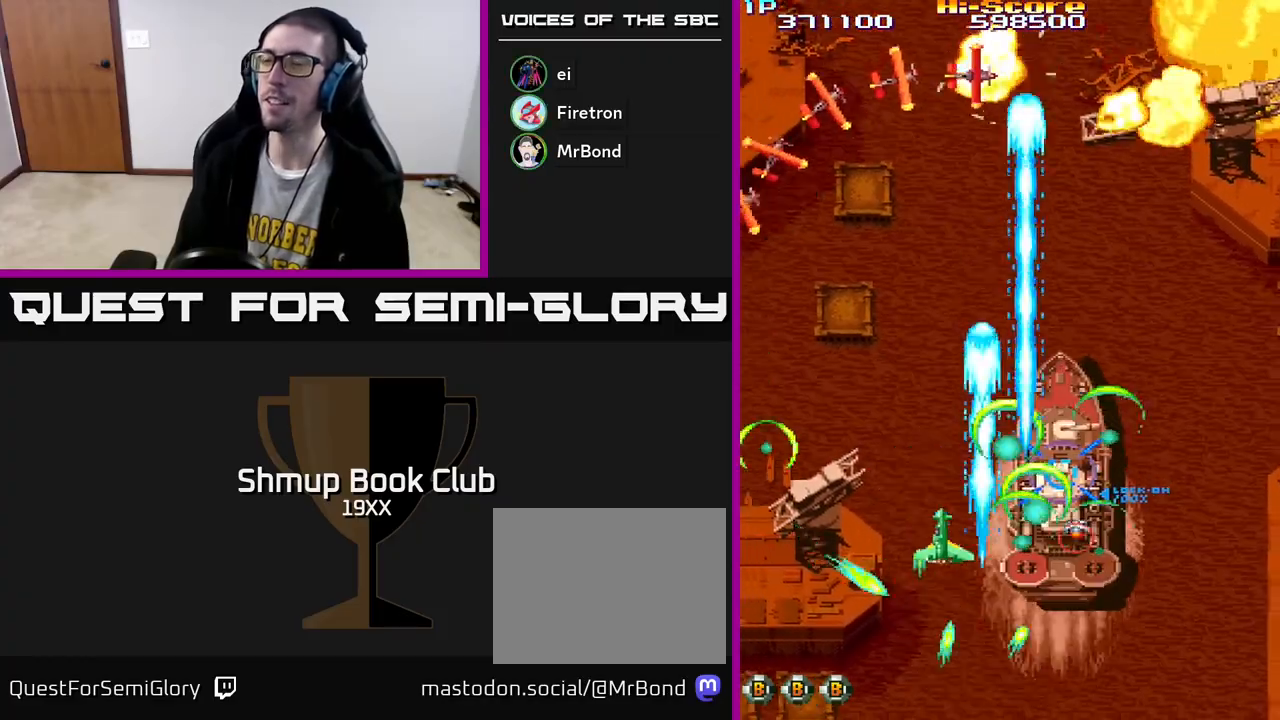
{"buttons": ["R2", "DPAD_DOWN", "DPAD_RIGHT"], "left_stick": "center", "right_stick": "center", "events": [[450, "DPAD_DOWN", "down"], [467, "DPAD_LEFT", "up"], [500, "DPAD_RIGHT", "down"]]}
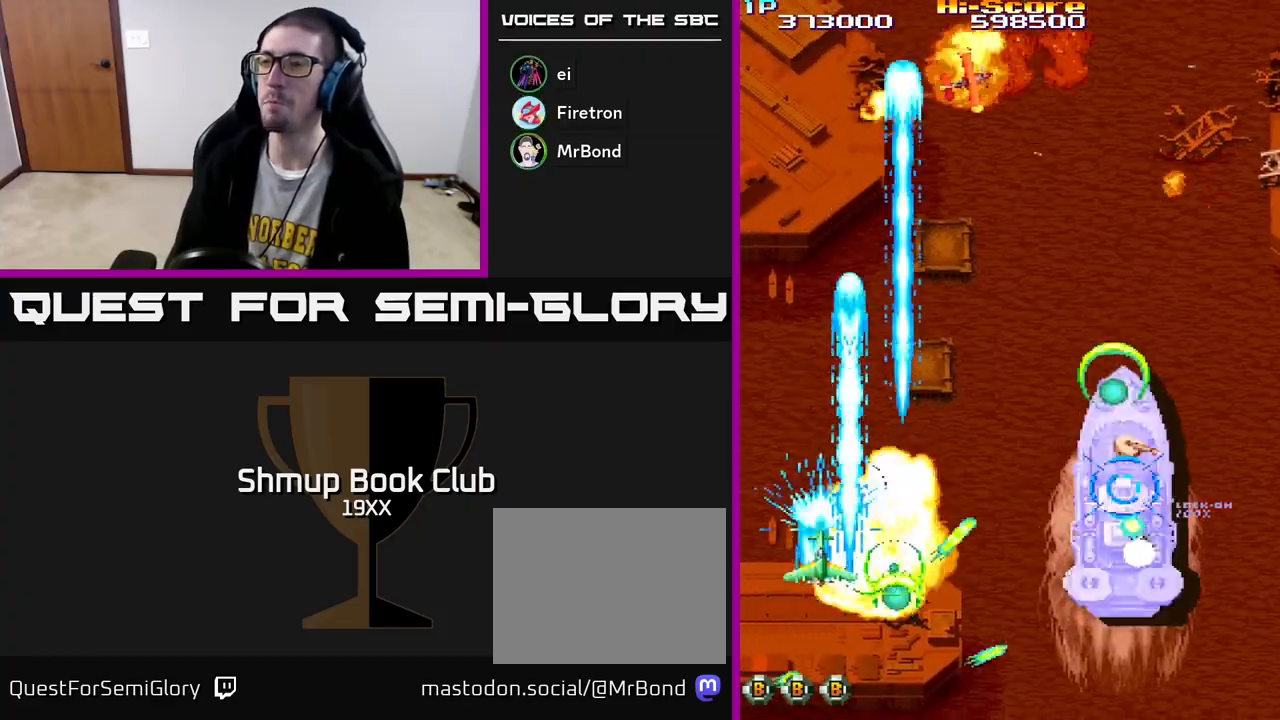
{"buttons": ["R2", "DPAD_UP", "DPAD_RIGHT"], "left_stick": "center", "right_stick": "center", "events": [[250, "DPAD_RIGHT", "up"], [350, "DPAD_RIGHT", "down"], [367, "DPAD_DOWN", "up"], [450, "DPAD_UP", "down"]]}
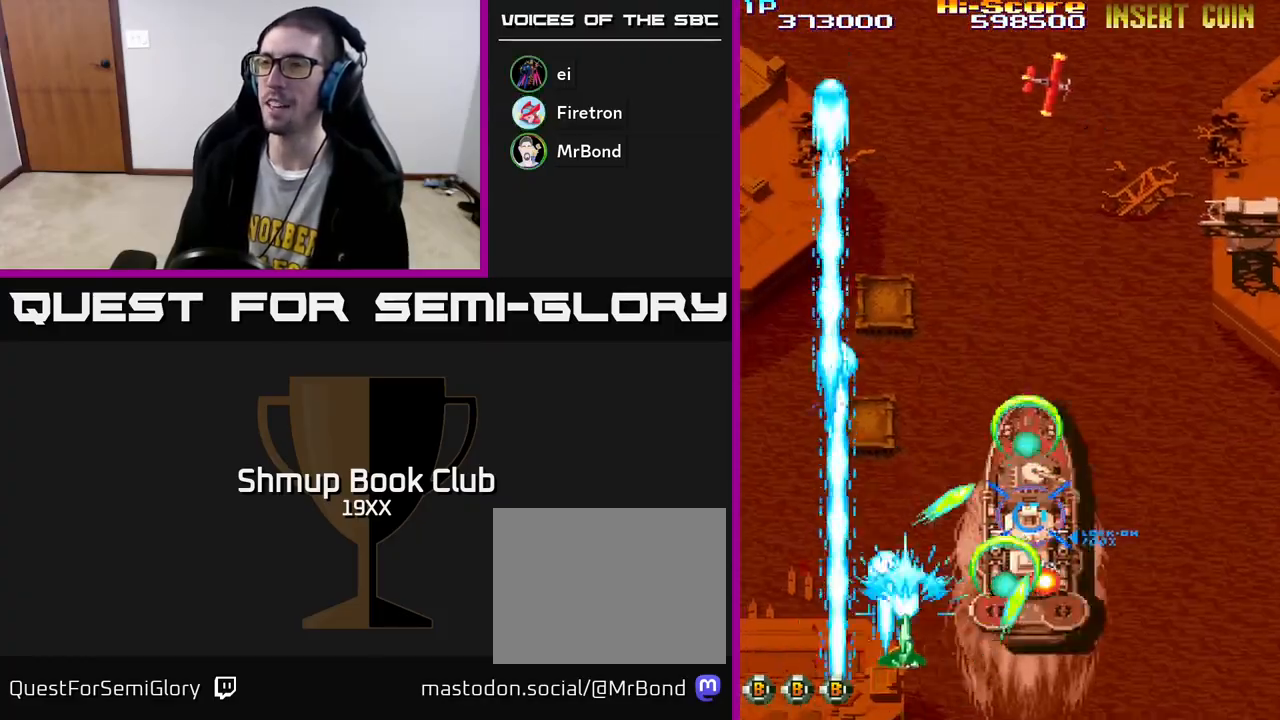
{"buttons": ["R2", "DPAD_RIGHT"], "left_stick": "center", "right_stick": "center", "events": [[317, "DPAD_UP", "up"]]}
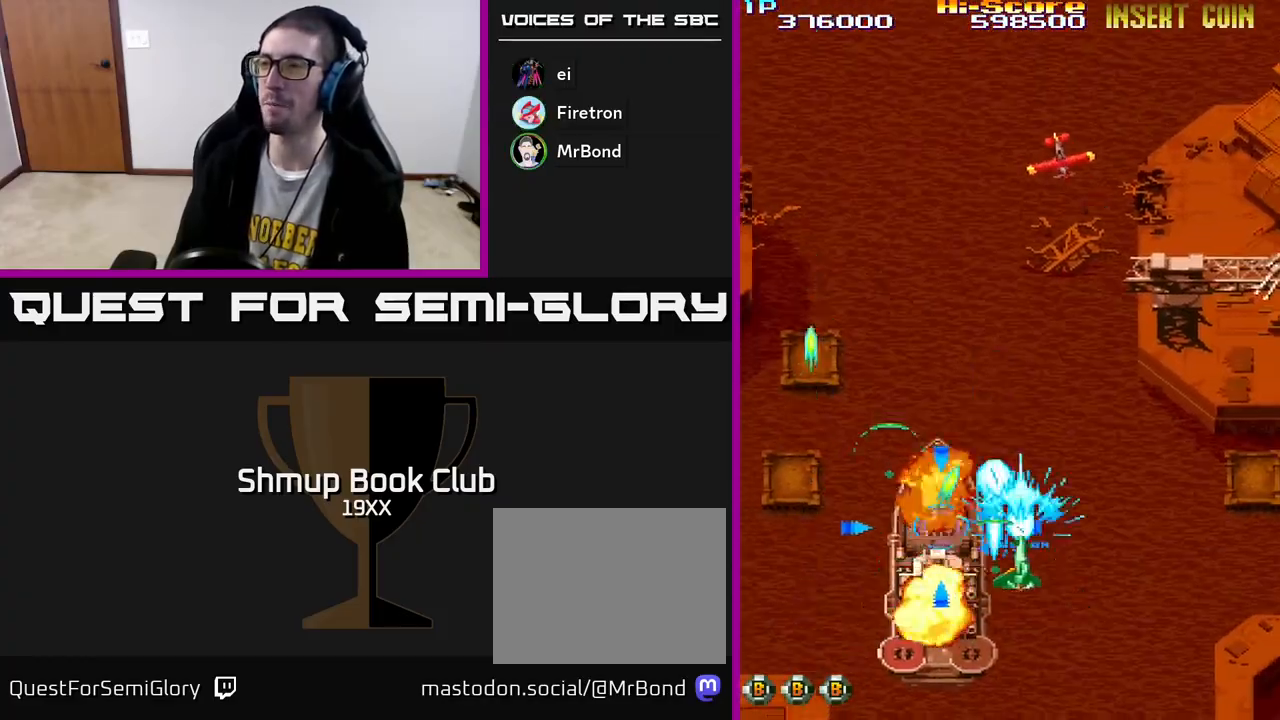
{"buttons": ["R2", "DPAD_UP", "DPAD_RIGHT"], "left_stick": "center", "right_stick": "center", "events": [[133, "DPAD_UP", "down"]]}
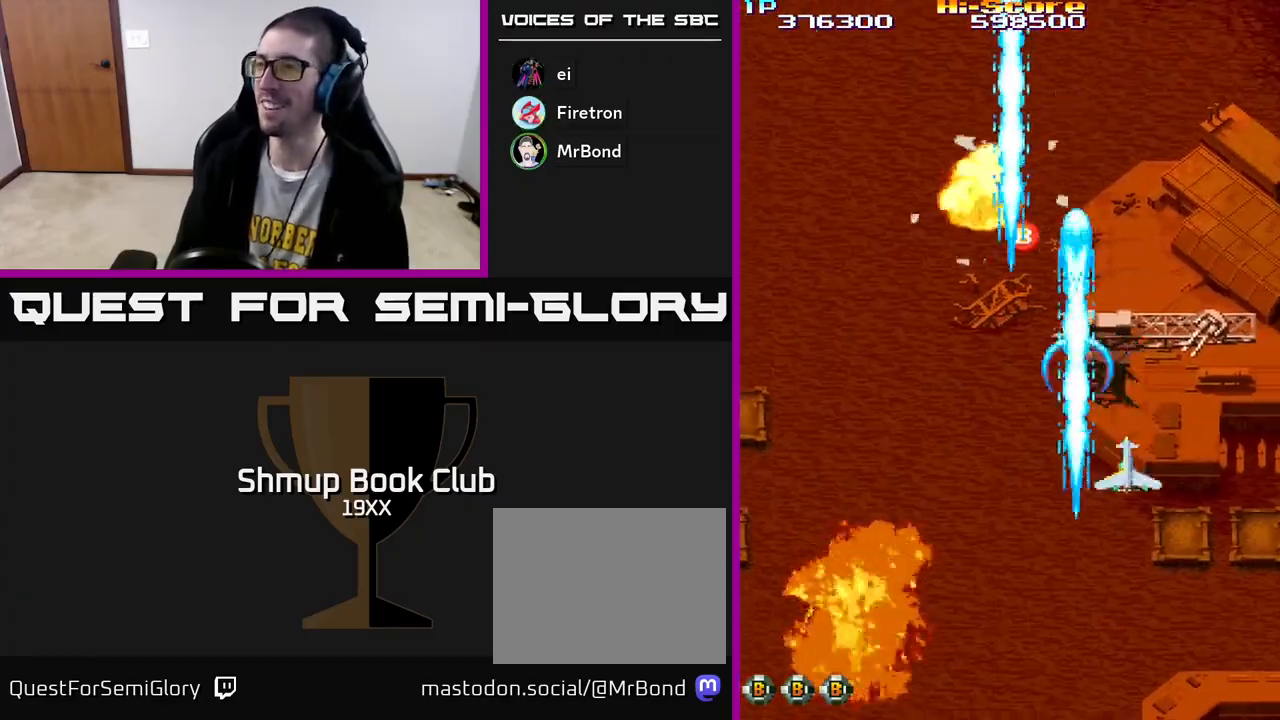
{"buttons": ["R2", "DPAD_DOWN"], "left_stick": "center", "right_stick": "center", "events": [[100, "DPAD_UP", "up"], [217, "DPAD_UP", "down"], [267, "DPAD_RIGHT", "up"], [300, "DPAD_UP", "up"], [333, "DPAD_DOWN", "down"]]}
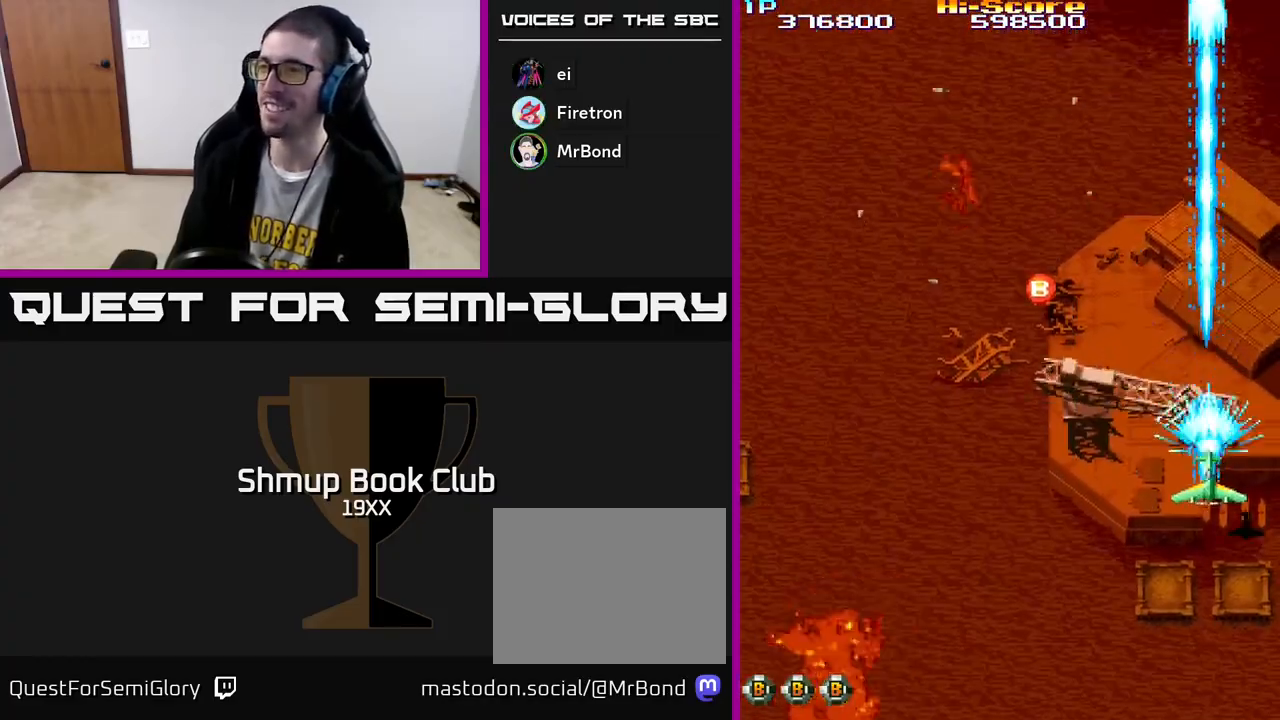
{"buttons": ["R2", "DPAD_RIGHT"], "left_stick": "center", "right_stick": "center", "events": [[83, "DPAD_LEFT", "down"], [117, "DPAD_DOWN", "up"], [183, "DPAD_UP", "down"], [400, "DPAD_LEFT", "up"], [417, "DPAD_RIGHT", "down"], [417, "DPAD_UP", "up"]]}
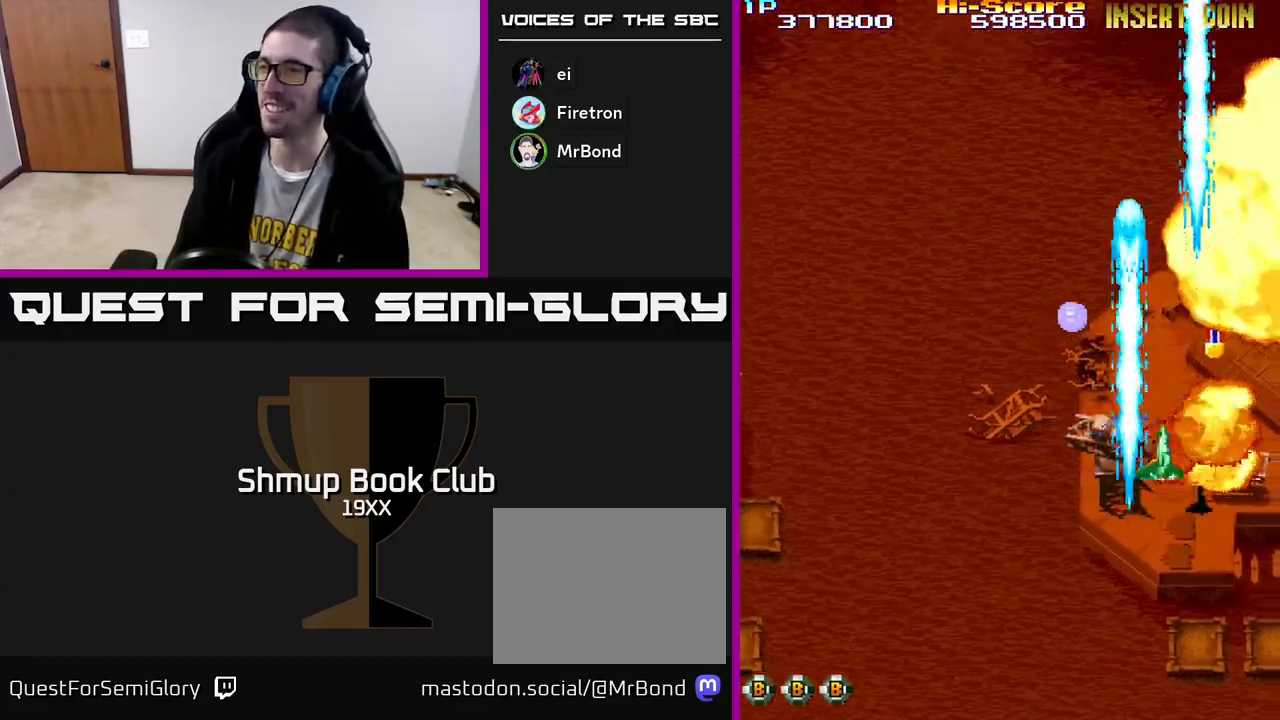
{"buttons": ["R2", "DPAD_UP"], "left_stick": "center", "right_stick": "center", "events": [[33, "DPAD_DOWN", "down"], [100, "DPAD_RIGHT", "up"], [217, "DPAD_DOWN", "up"], [217, "DPAD_RIGHT", "down"], [233, "DPAD_UP", "down"], [367, "DPAD_RIGHT", "up"]]}
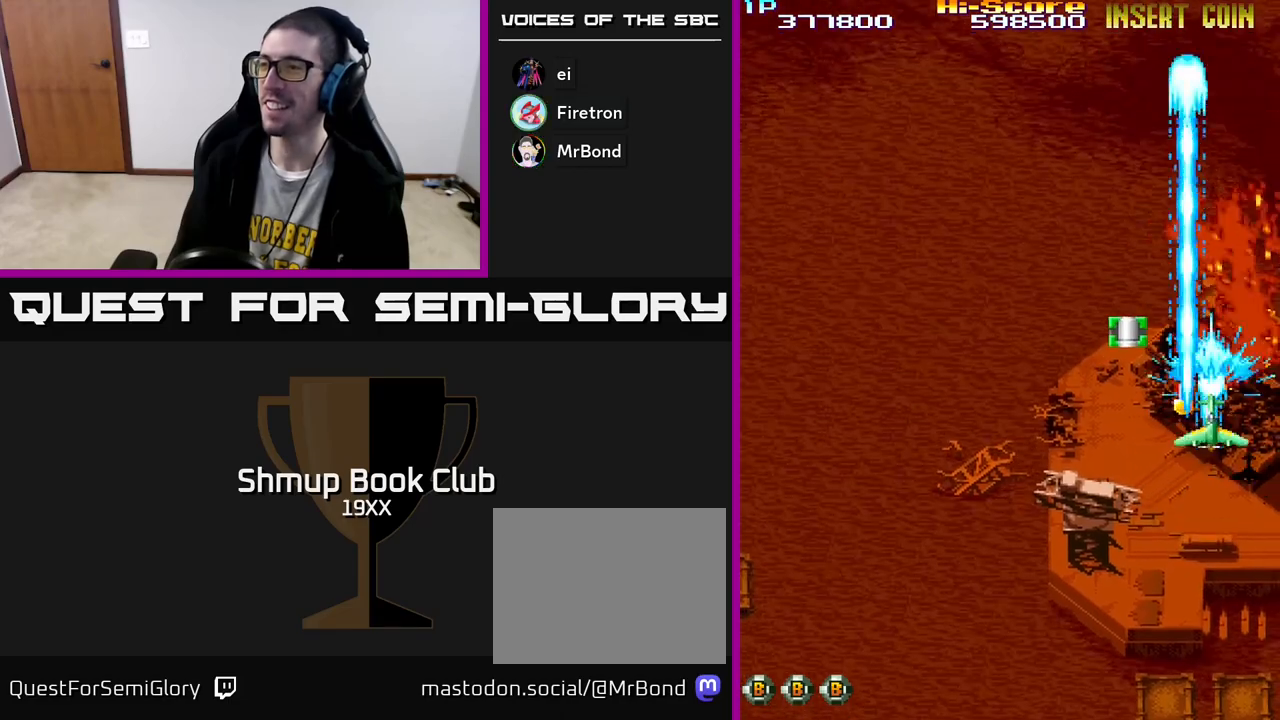
{"buttons": ["R2", "DPAD_UP"], "left_stick": "center", "right_stick": "center", "events": [[33, "DPAD_LEFT", "down"], [150, "DPAD_UP", "up"], [183, "DPAD_LEFT", "up"], [200, "DPAD_DOWN", "down"], [300, "DPAD_DOWN", "up"], [317, "DPAD_LEFT", "down"], [333, "DPAD_UP", "down"], [350, "DPAD_LEFT", "up"]]}
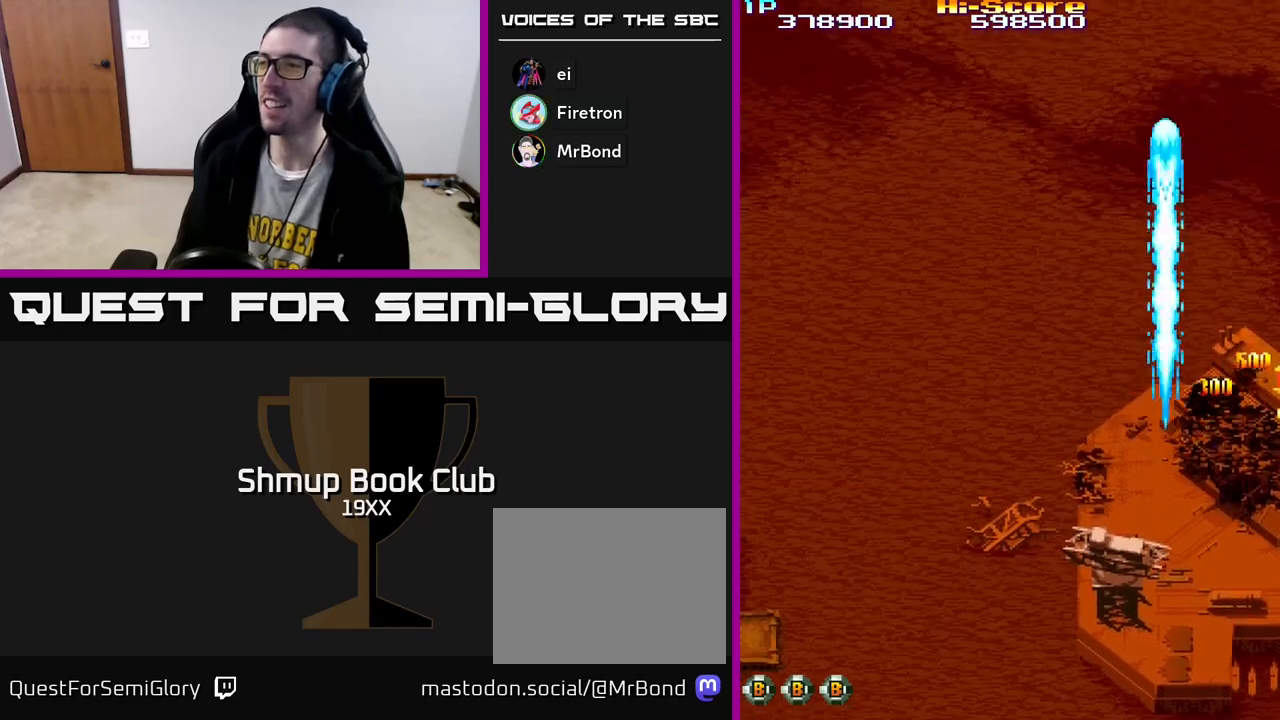
{"buttons": ["R2", "DPAD_DOWN", "DPAD_RIGHT"], "left_stick": "center", "right_stick": "center", "events": [[83, "DPAD_UP", "up"], [100, "DPAD_RIGHT", "down"], [200, "DPAD_DOWN", "down"]]}
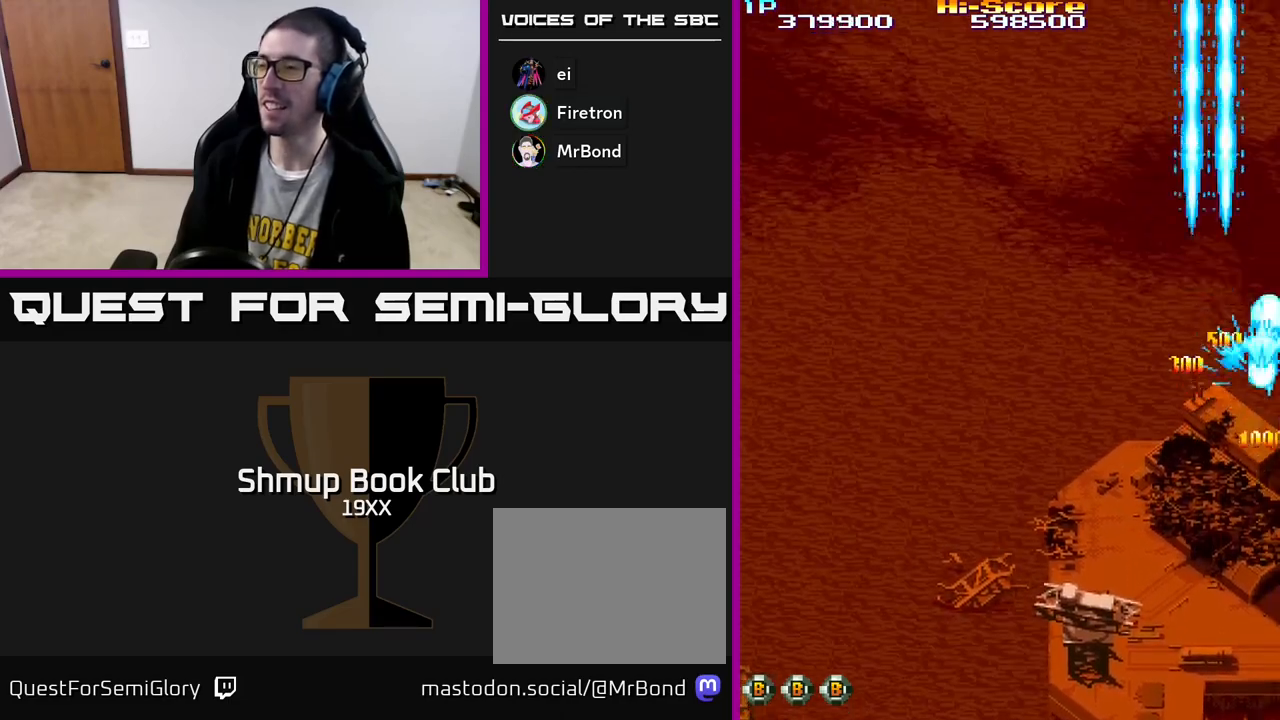
{"buttons": ["R2", "DPAD_LEFT"], "left_stick": "center", "right_stick": "center", "events": [[17, "DPAD_RIGHT", "up"], [133, "DPAD_LEFT", "down"], [267, "DPAD_DOWN", "up"]]}
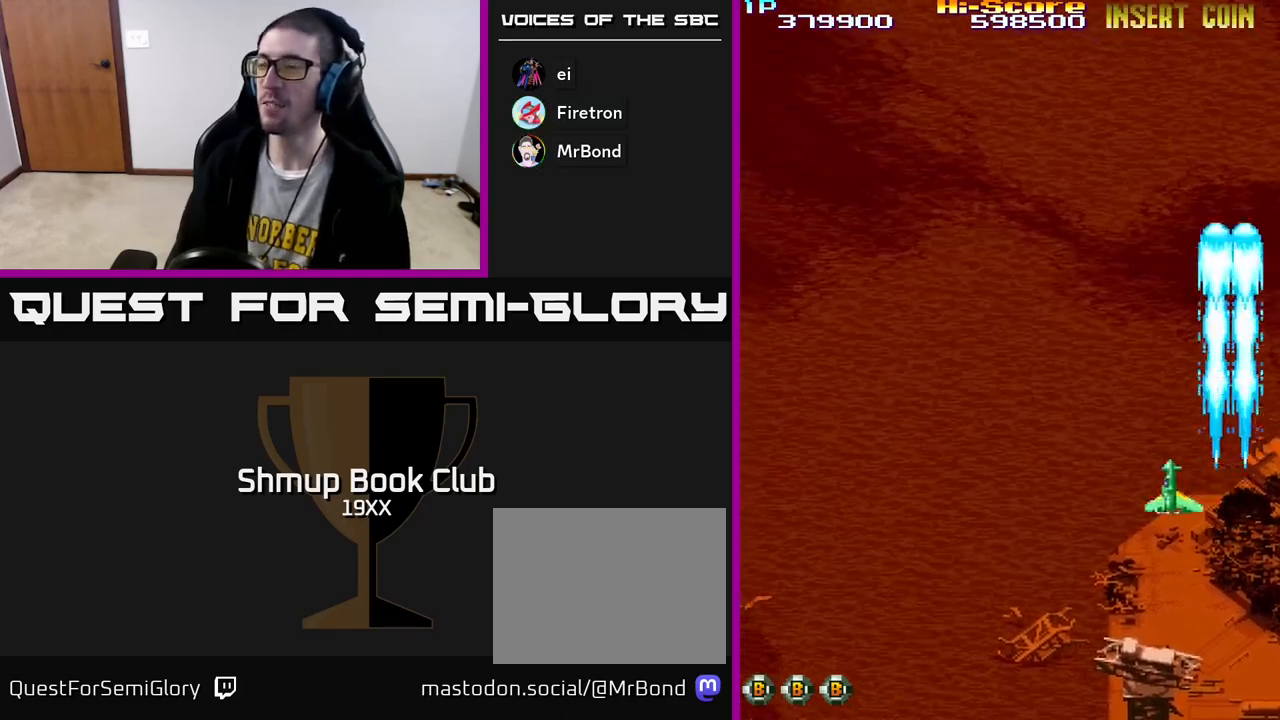
{"buttons": ["R2", "DPAD_LEFT"], "left_stick": "center", "right_stick": "center", "events": []}
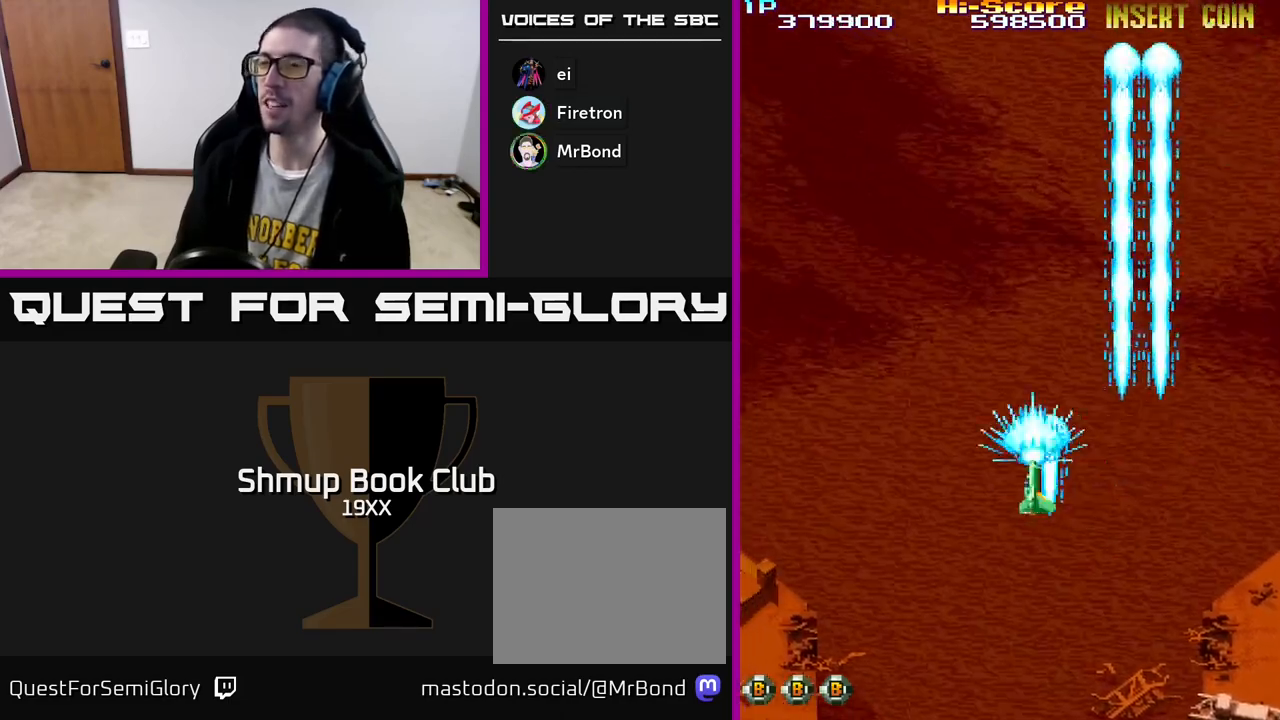
{"buttons": ["R2", "DPAD_DOWN", "DPAD_LEFT"], "left_stick": "center", "right_stick": "center", "events": [[467, "DPAD_DOWN", "down"]]}
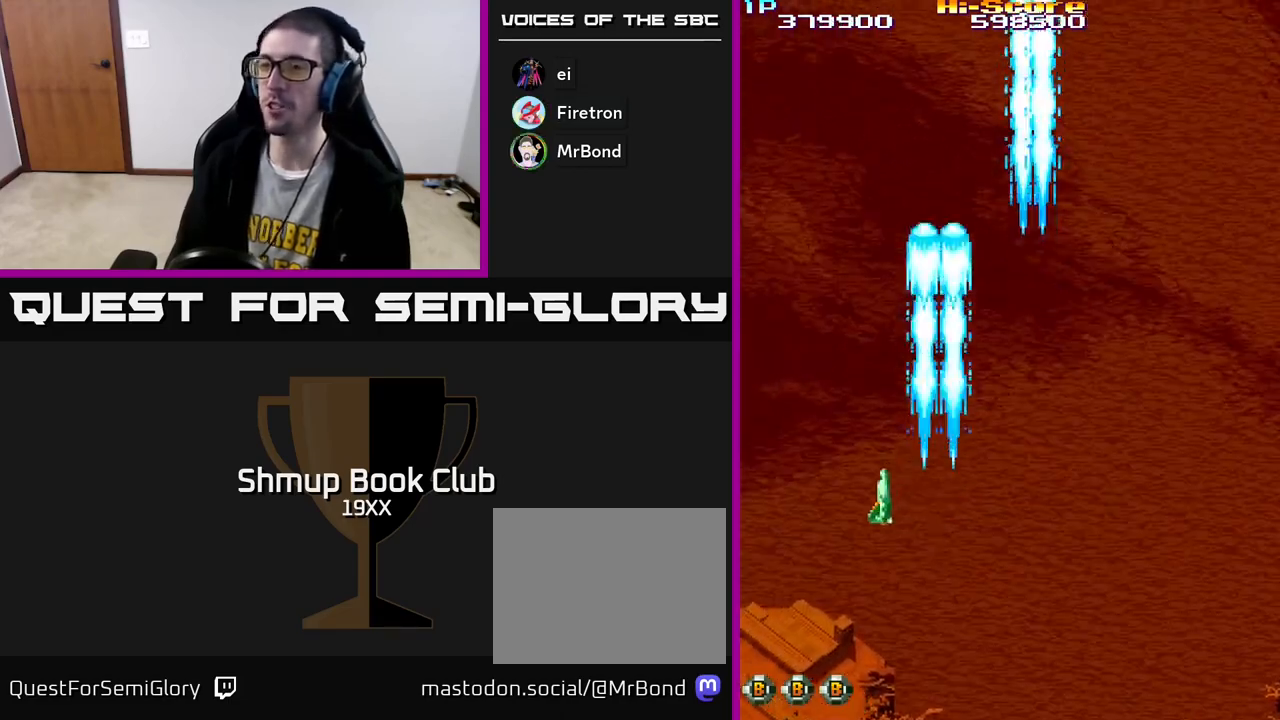
{"buttons": ["R2", "DPAD_DOWN", "DPAD_LEFT"], "left_stick": "center", "right_stick": "center", "events": []}
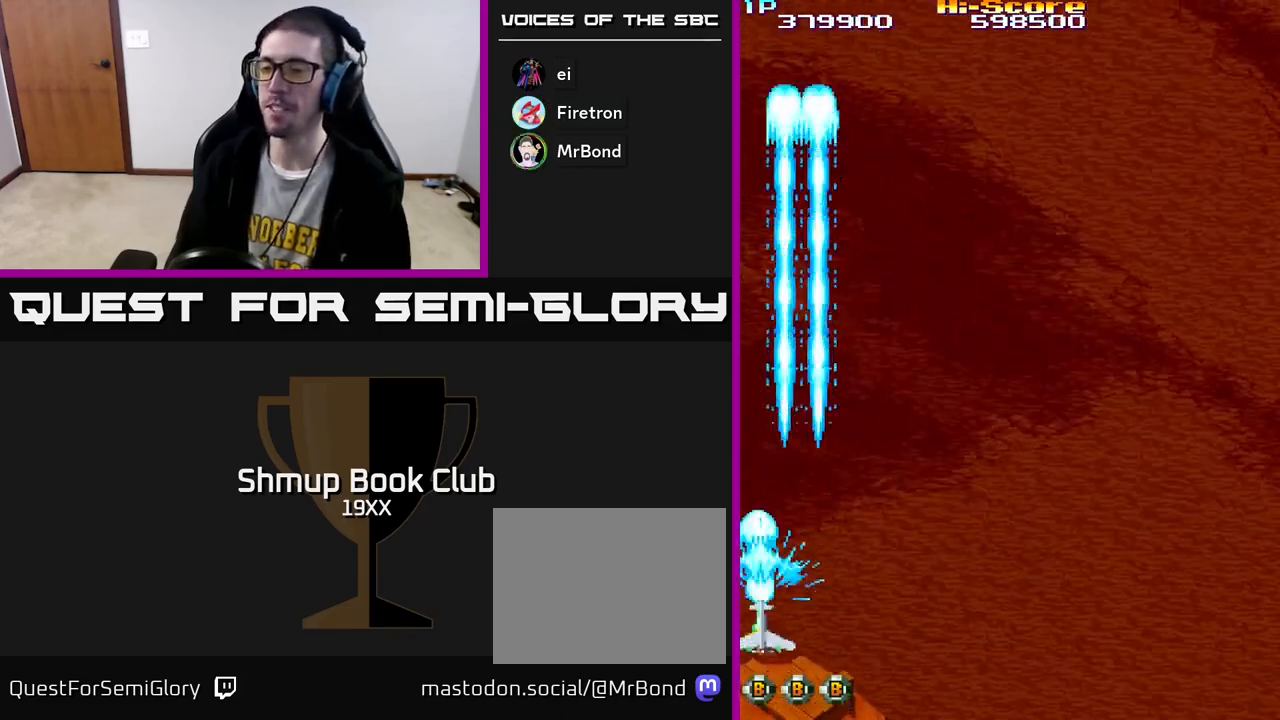
{"buttons": ["R2", "DPAD_RIGHT"], "left_stick": "center", "right_stick": "center", "events": [[67, "DPAD_LEFT", "up"], [117, "DPAD_RIGHT", "down"], [333, "DPAD_DOWN", "up"]]}